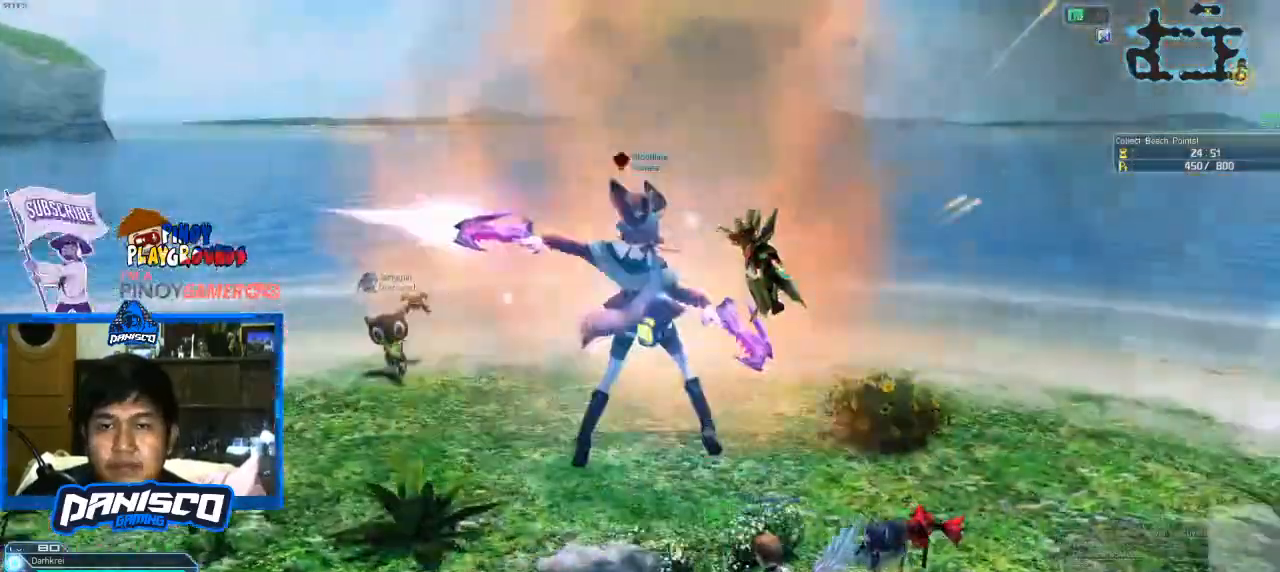
Gameplay with keyboard and mouse; each line is a JSON object with the keys and mouse buttons held at the frame after it. "events" lists presses ("down") and releases ("up") of "1", "2", "3", "4", "5", "a", "alt", "c", "caps_lock", "ctrl", "d", "e", "f", "g", "q", "r", "s", "shift", "space", "t", "tab", "v", "w", "x", "z", "mouse_left", "mouse_wheel" and "mouse_right" between this image and that frame as [ms after this image, input, new state], when the widget could be followed in between. "mouse_left", "mouse_wheel", "mouse_right" = the "left", "wheel", "right" buttons of the "mouse" list. No other keys are recorded. "wheel" means that the mouse wheel is clicked or scrolled. Not read: mouse_move.
{"keys": [], "mouse": ["left"], "events": [[400, "mouse_left", "down"]]}
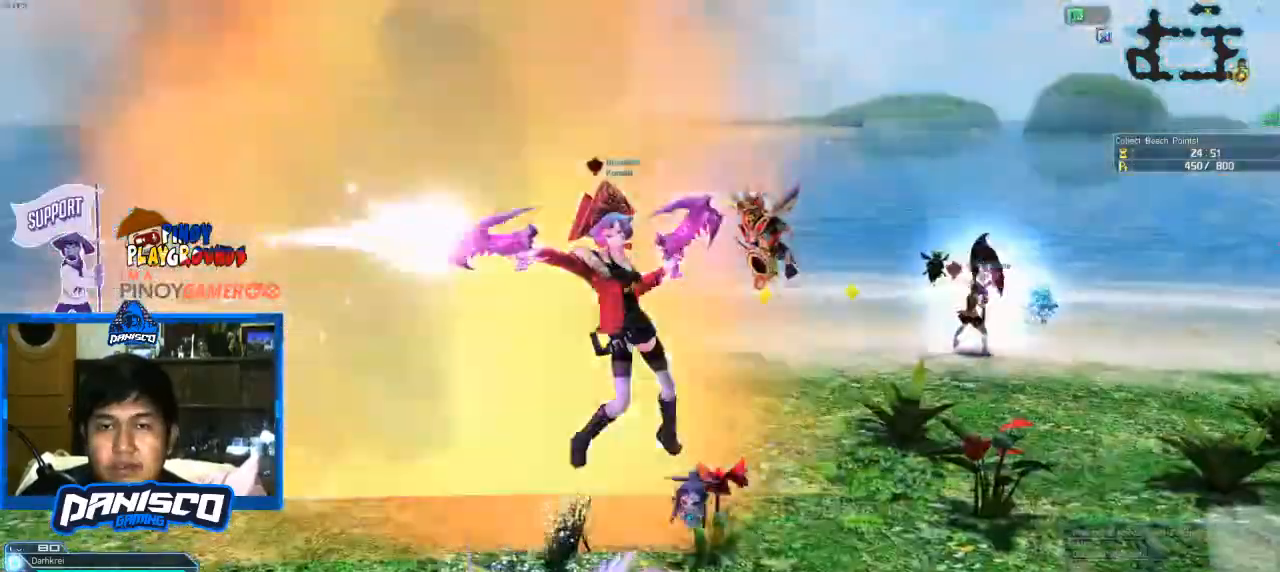
{"keys": [], "mouse": ["left"], "events": [[33, "mouse_left", "up"], [500, "mouse_left", "down"]]}
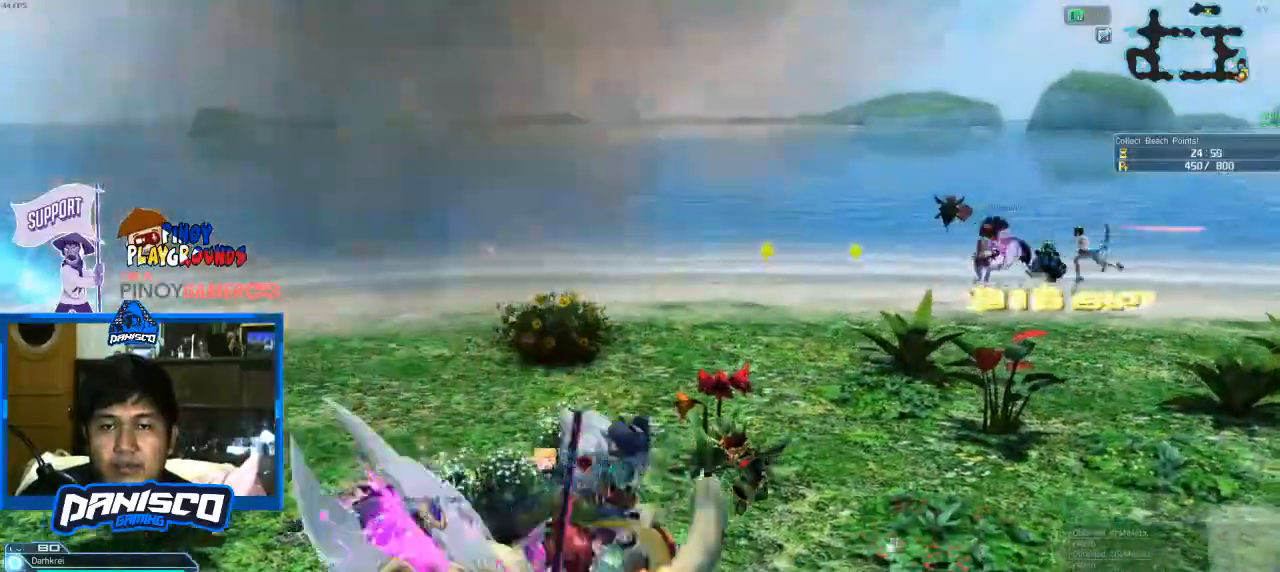
{"keys": [], "mouse": [], "events": [[166, "mouse_left", "up"]]}
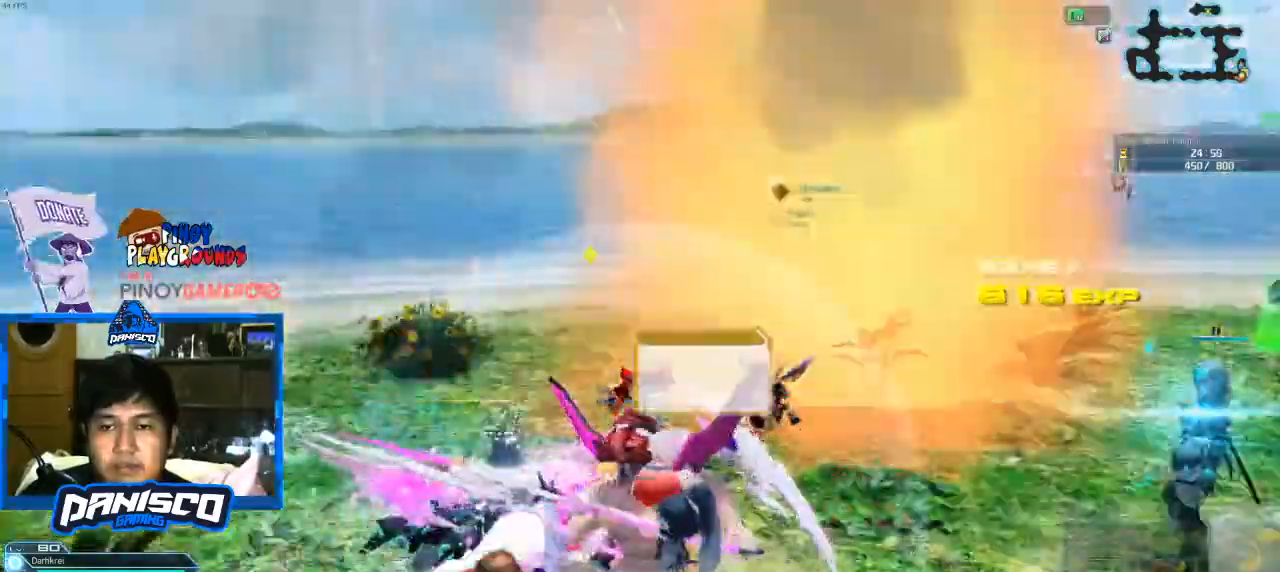
{"keys": ["d"], "mouse": [], "events": [[66, "s", "down"], [233, "d", "down"], [266, "s", "up"]]}
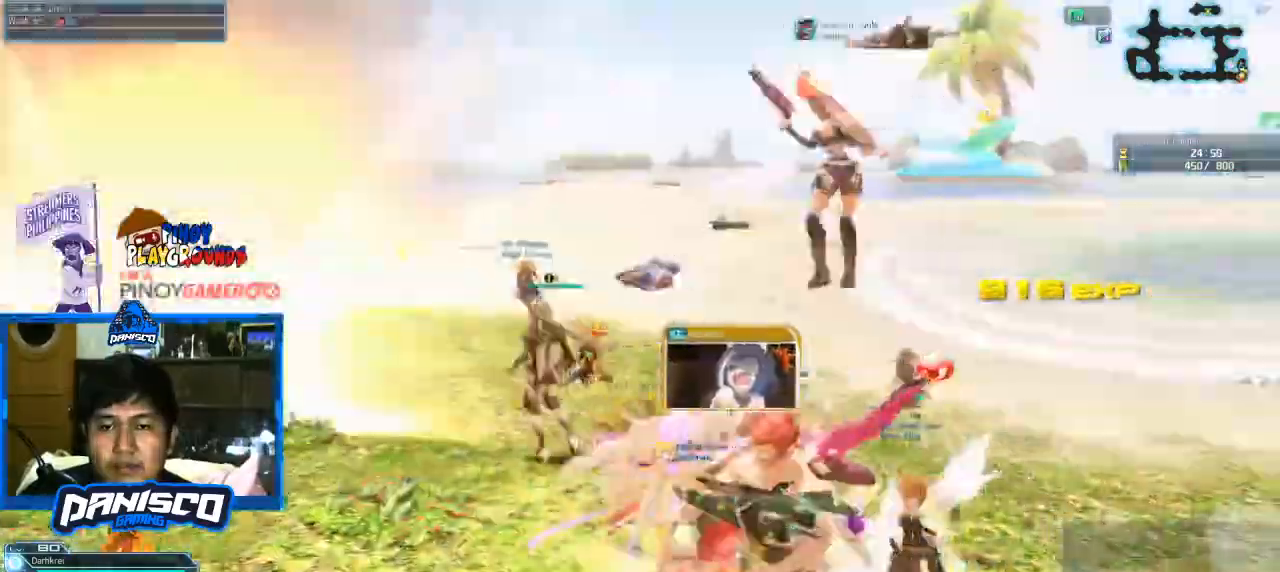
{"keys": ["d"], "mouse": [], "events": []}
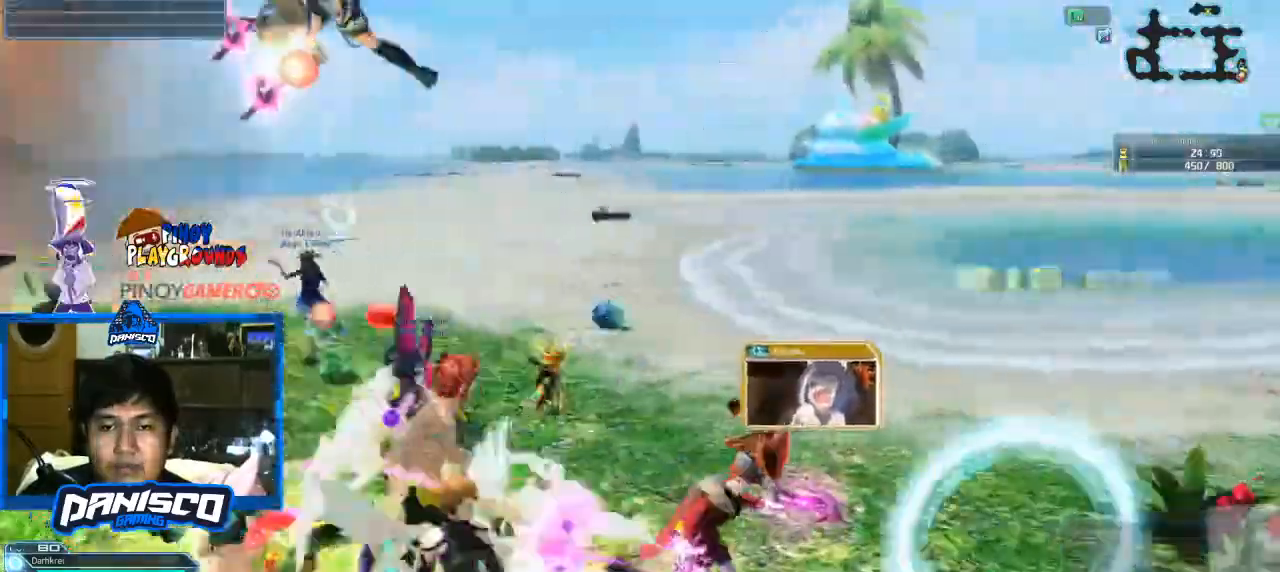
{"keys": ["d", "s"], "mouse": [], "events": [[433, "s", "down"]]}
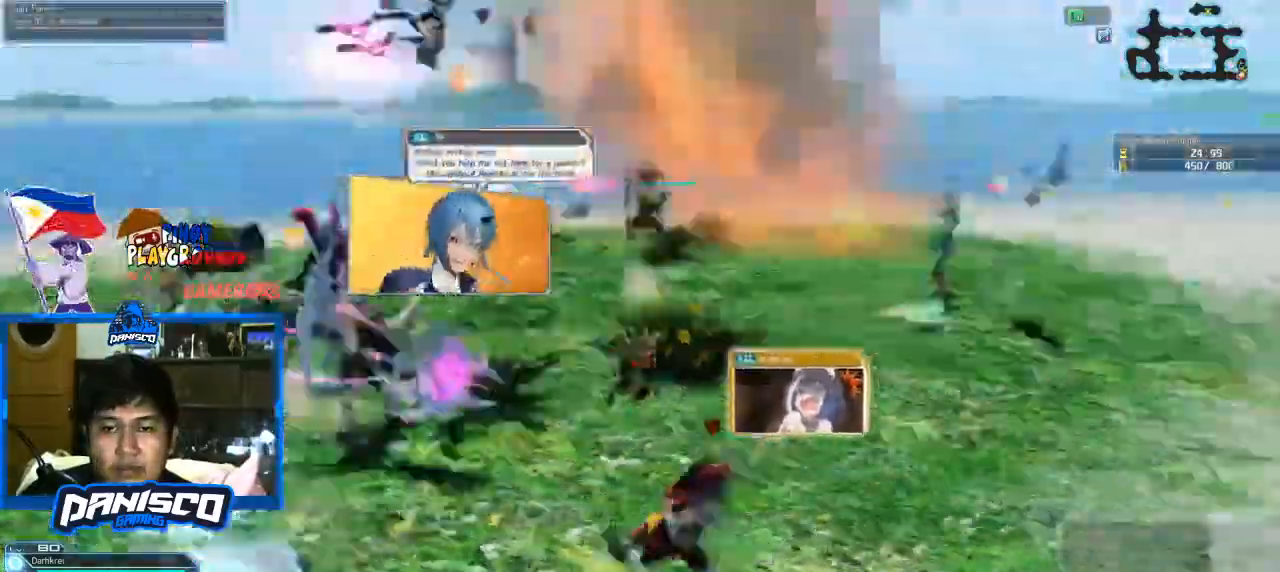
{"keys": ["a", "s"], "mouse": [], "events": [[200, "d", "up"], [500, "a", "down"]]}
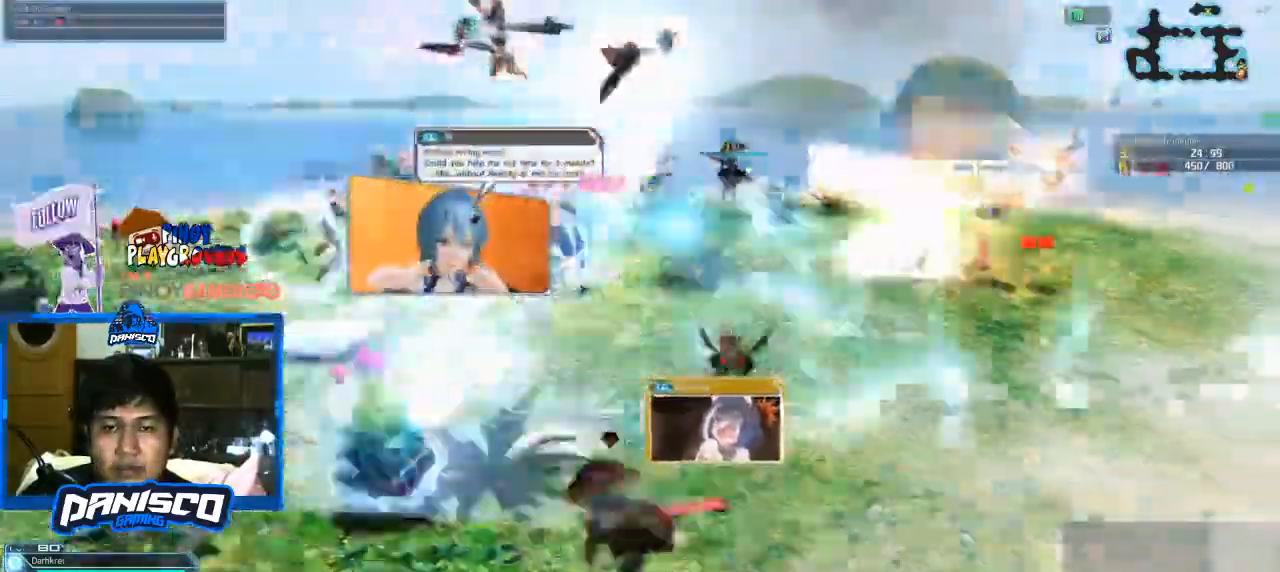
{"keys": ["a"], "mouse": [], "events": [[466, "s", "up"]]}
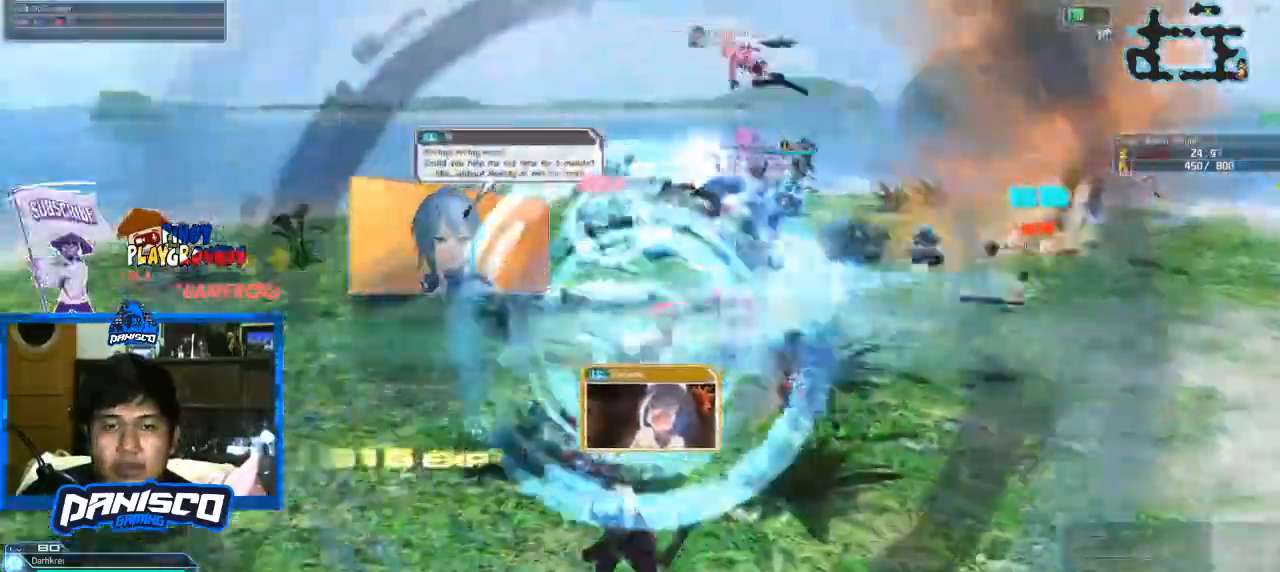
{"keys": ["space", "w"], "mouse": [], "events": [[166, "w", "down"], [266, "a", "up"], [433, "space", "down"]]}
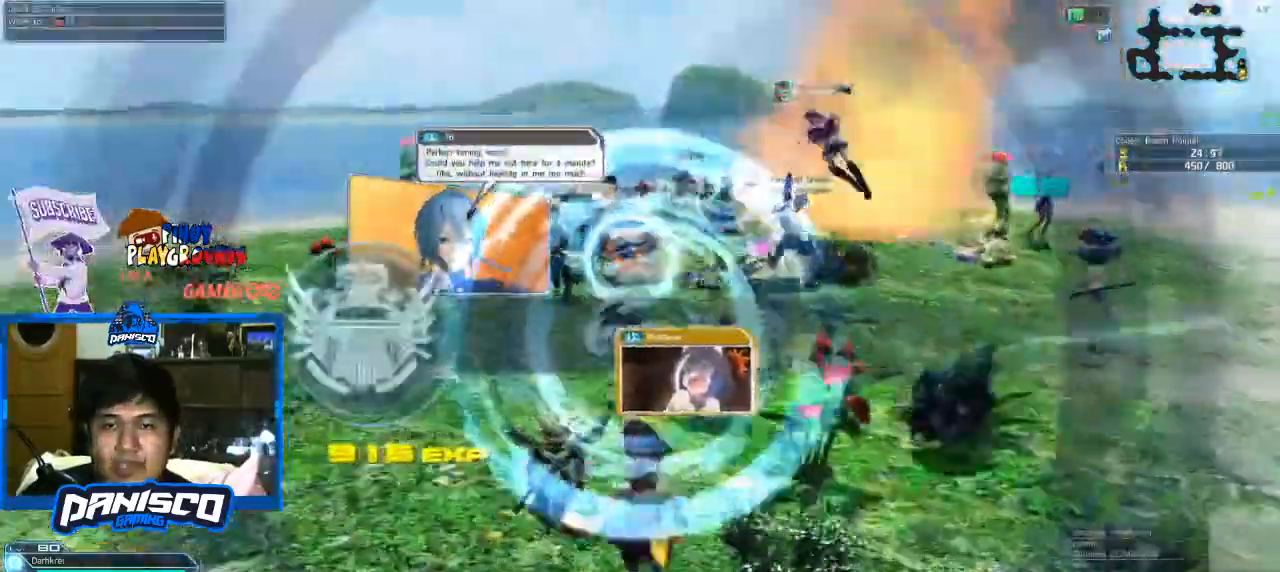
{"keys": ["w"], "mouse": ["left"], "events": [[366, "mouse_left", "down"], [366, "space", "up"]]}
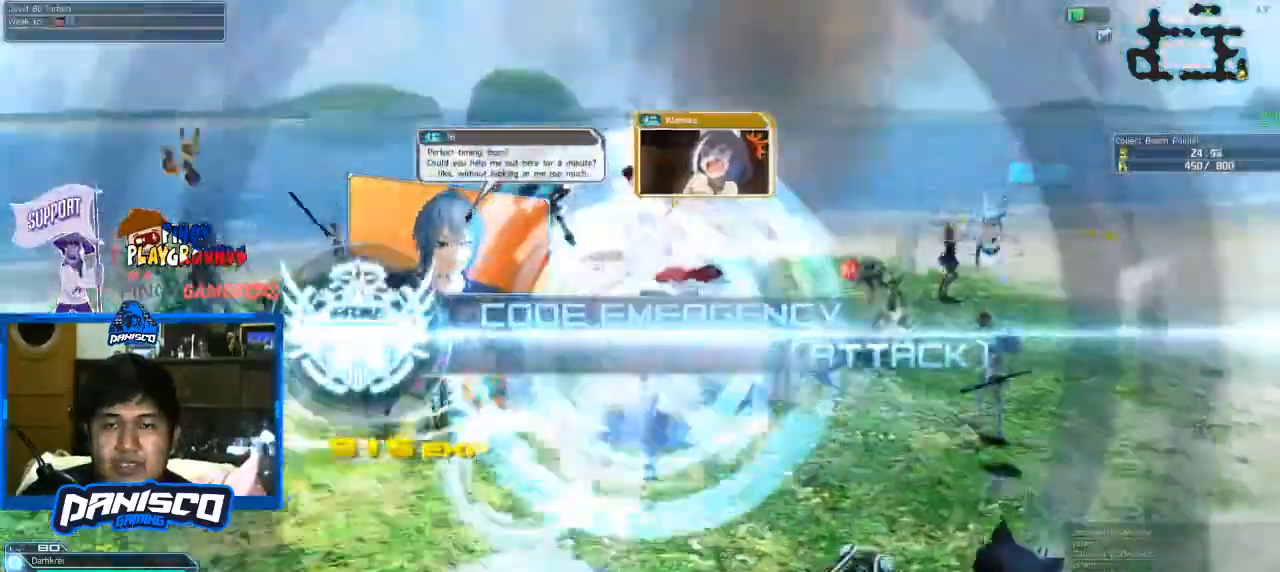
{"keys": ["w"], "mouse": [], "events": [[66, "mouse_left", "up"]]}
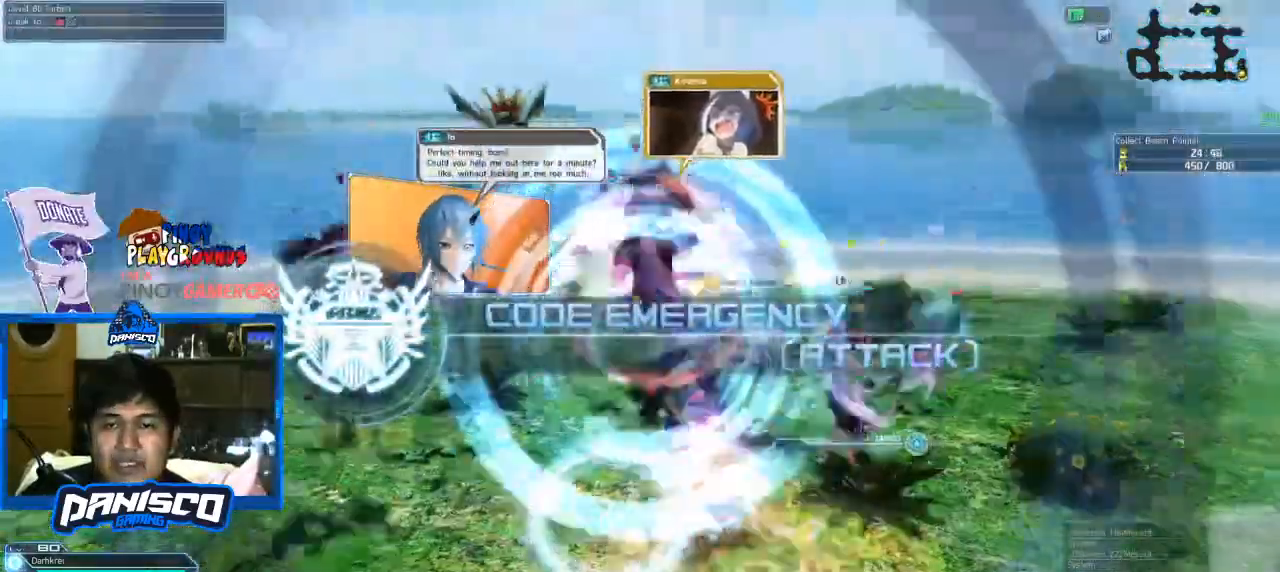
{"keys": ["w"], "mouse": [], "events": [[33, "mouse_left", "down"], [266, "mouse_left", "up"]]}
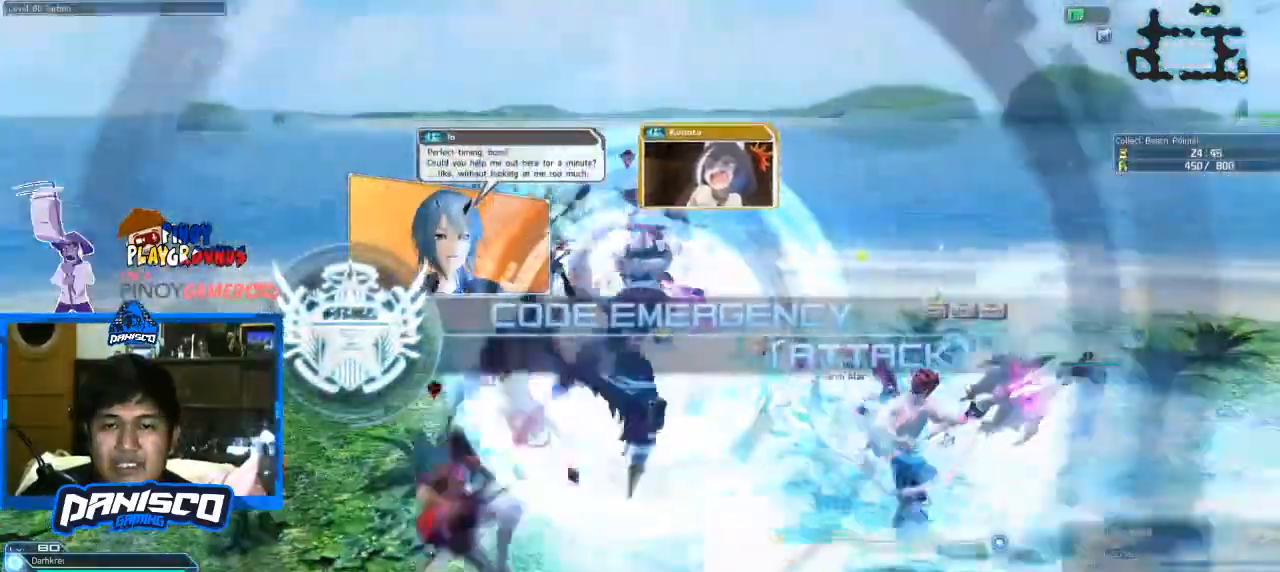
{"keys": [], "mouse": [], "events": [[233, "mouse_wheel", "down"], [433, "w", "up"], [466, "mouse_wheel", "up"]]}
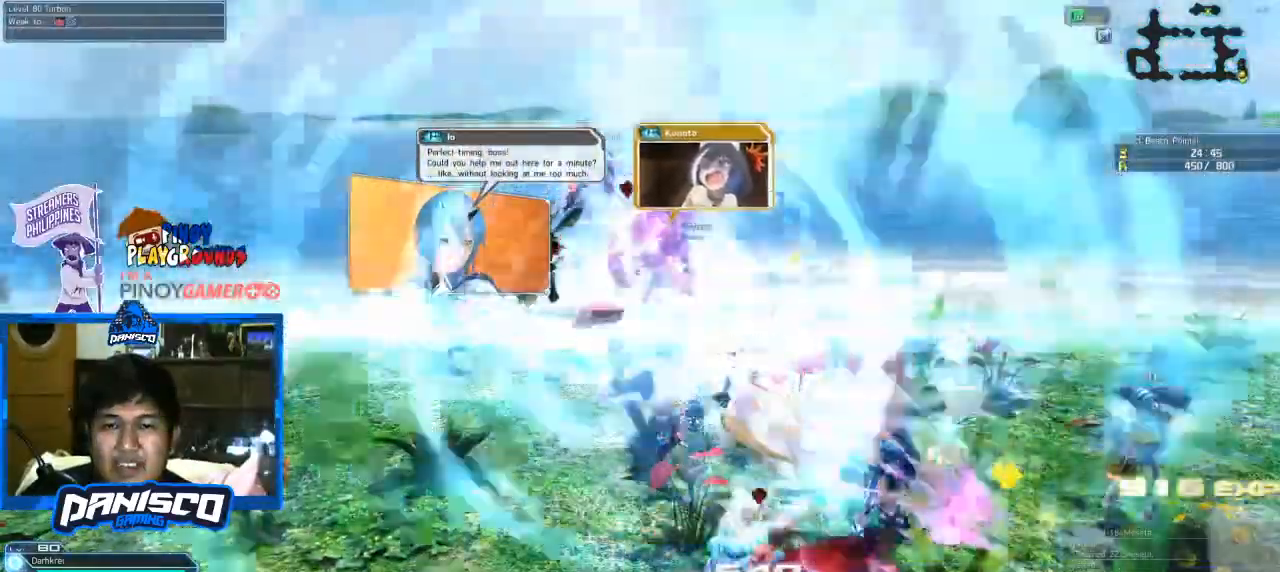
{"keys": [], "mouse": [], "events": []}
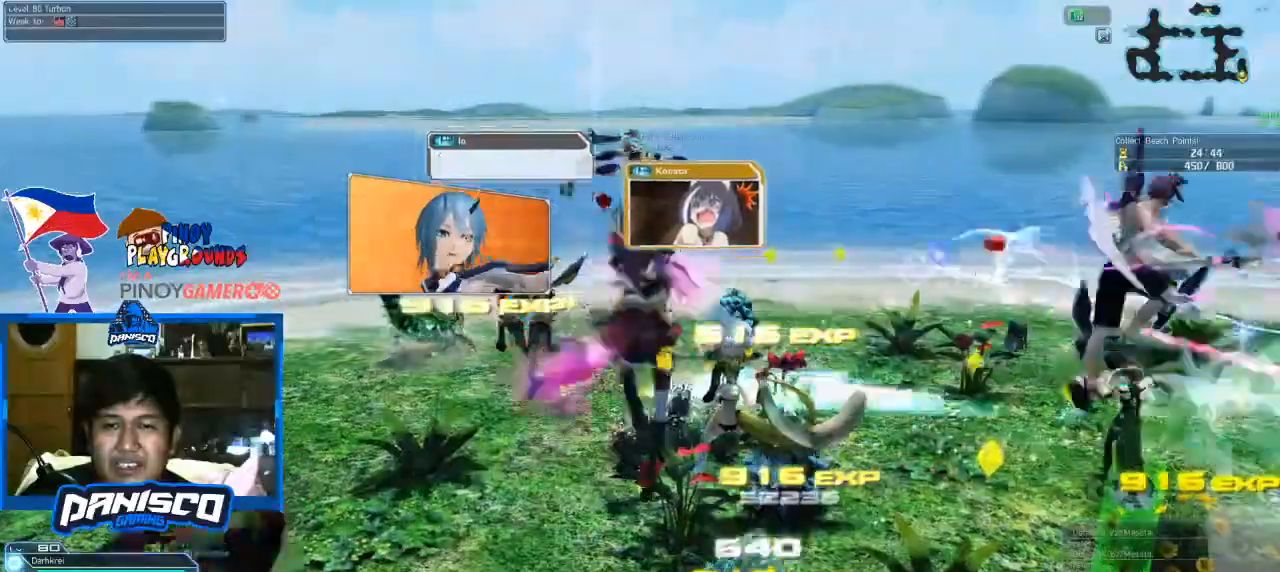
{"keys": ["w"], "mouse": [], "events": [[266, "w", "down"]]}
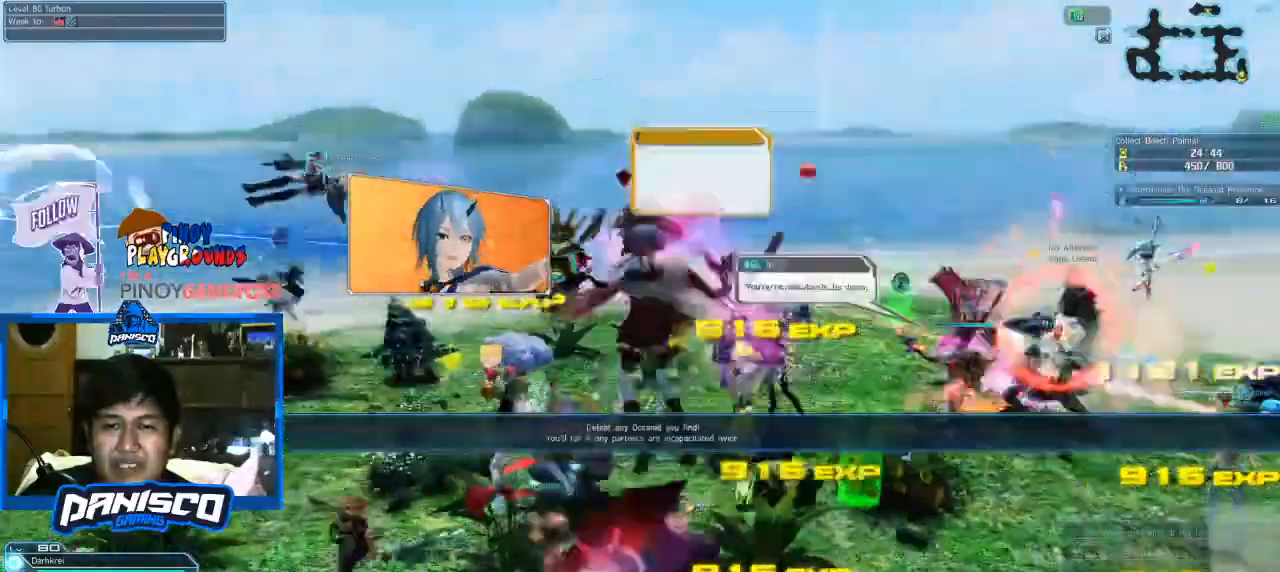
{"keys": ["w"], "mouse": [], "events": []}
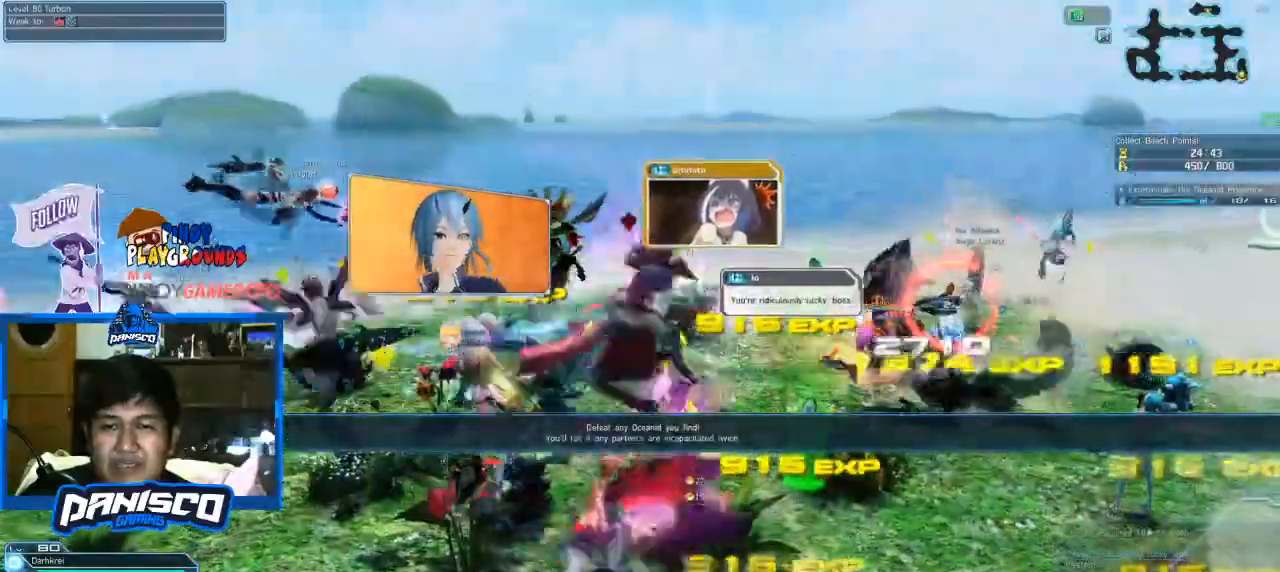
{"keys": ["w"], "mouse": [], "events": []}
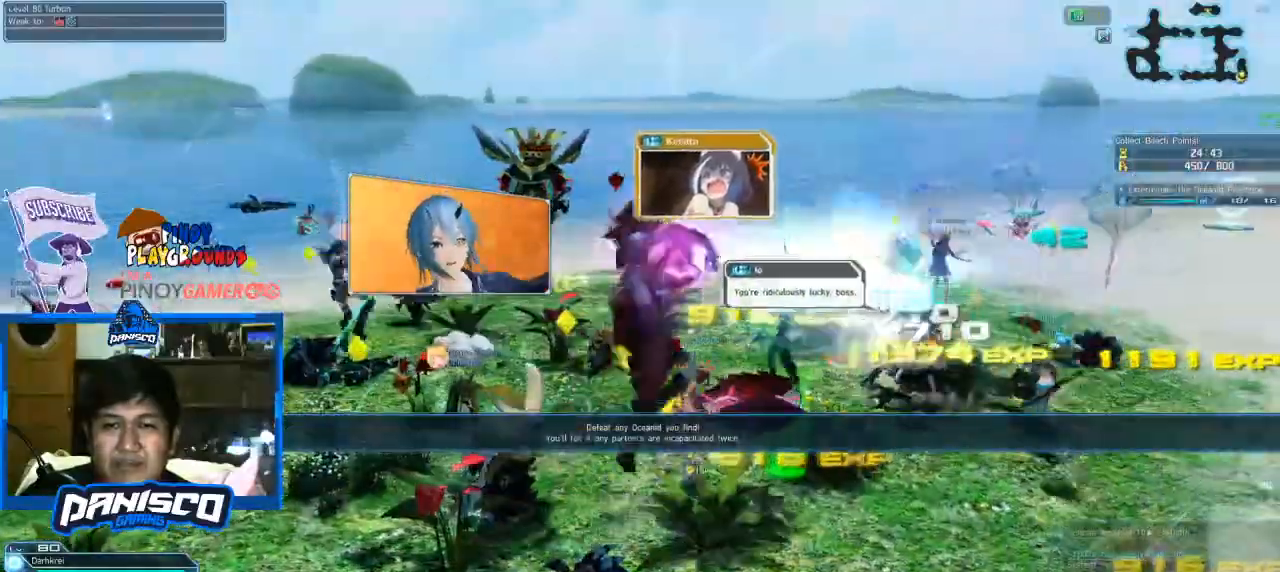
{"keys": ["w"], "mouse": [], "events": []}
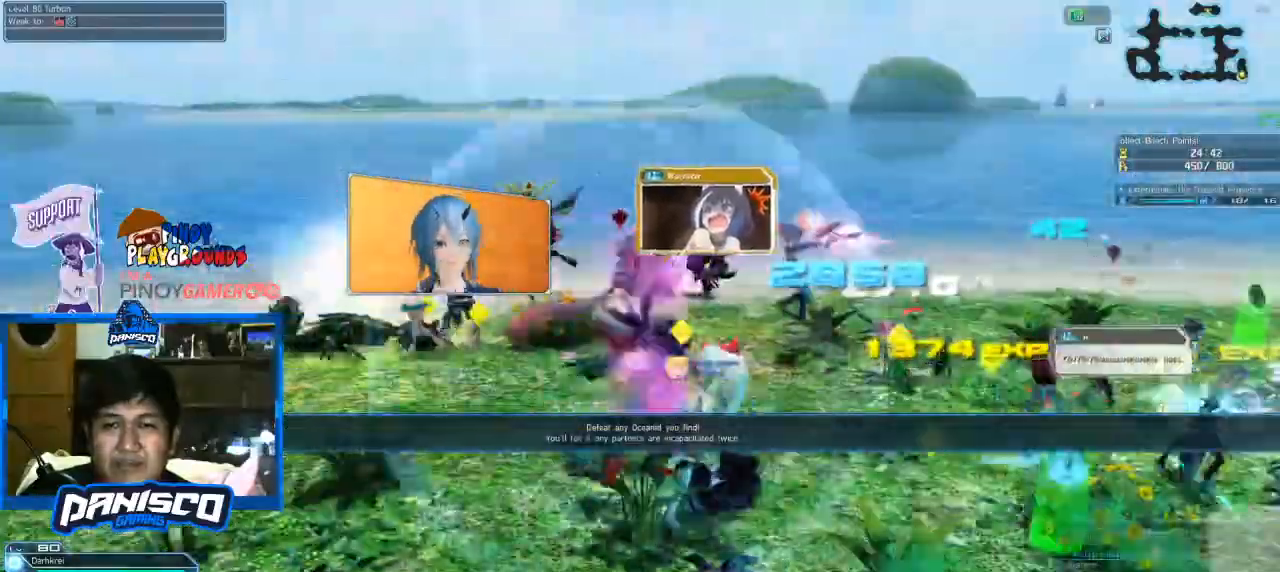
{"keys": ["d", "w"], "mouse": [], "events": [[433, "d", "down"]]}
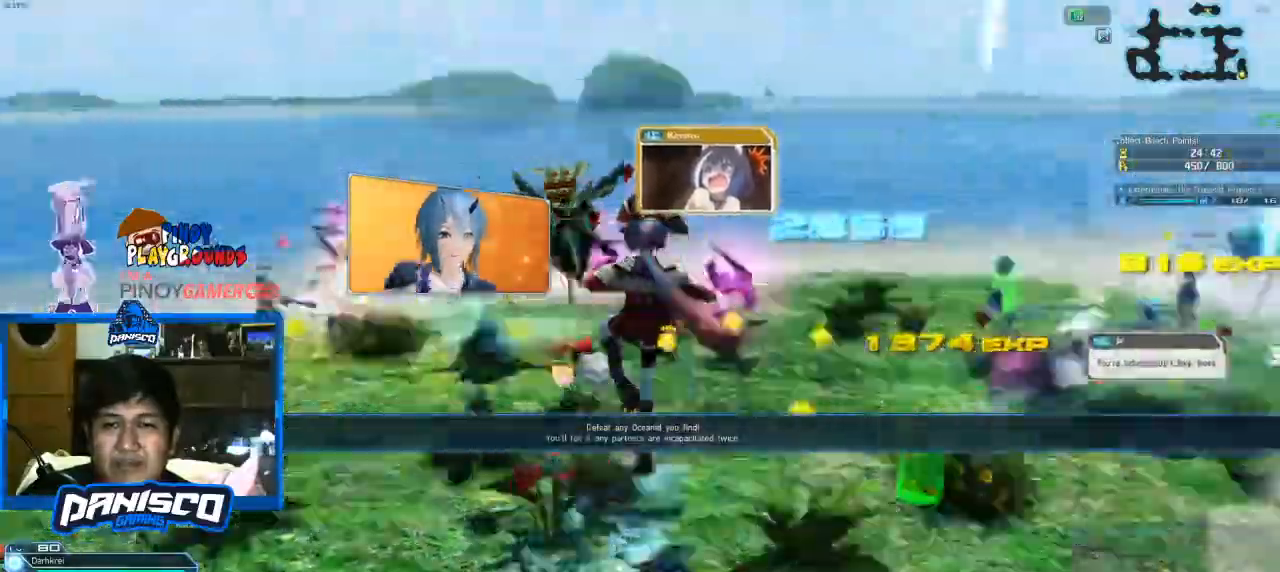
{"keys": ["w"], "mouse": [], "events": [[466, "d", "up"]]}
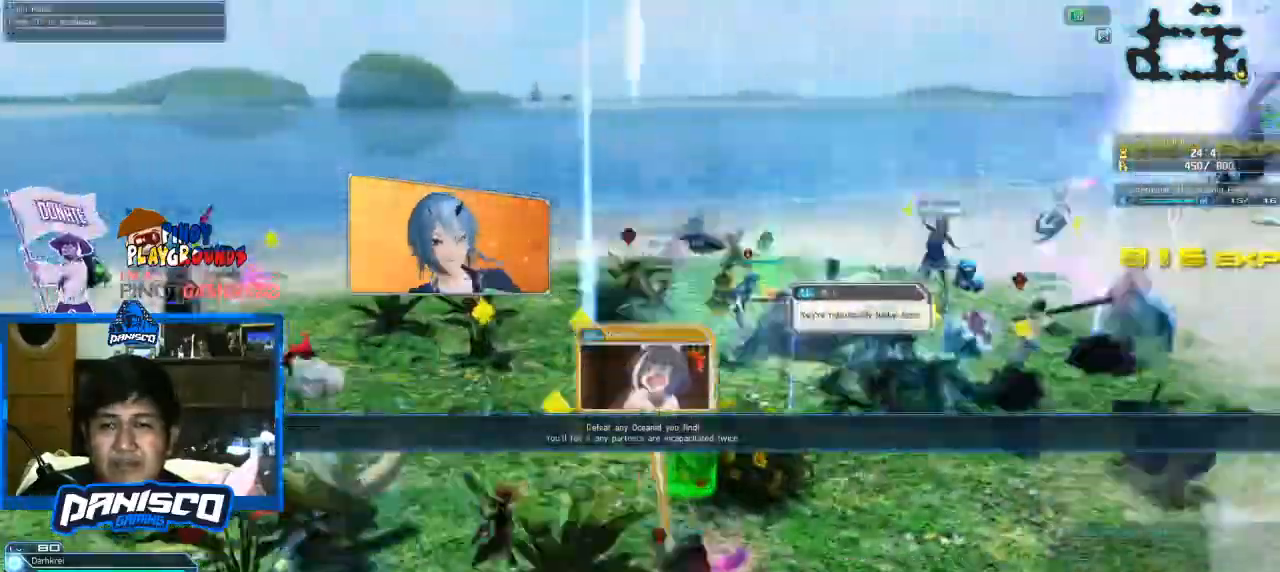
{"keys": [], "mouse": [], "events": [[500, "w", "up"]]}
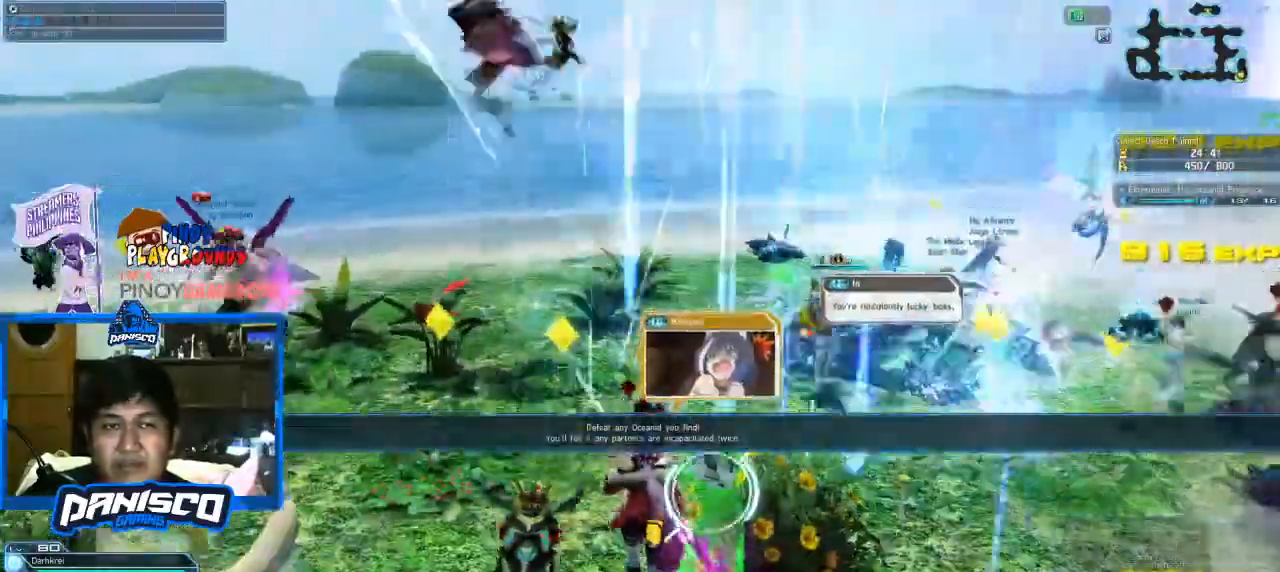
{"keys": ["w"], "mouse": [], "events": [[333, "w", "down"]]}
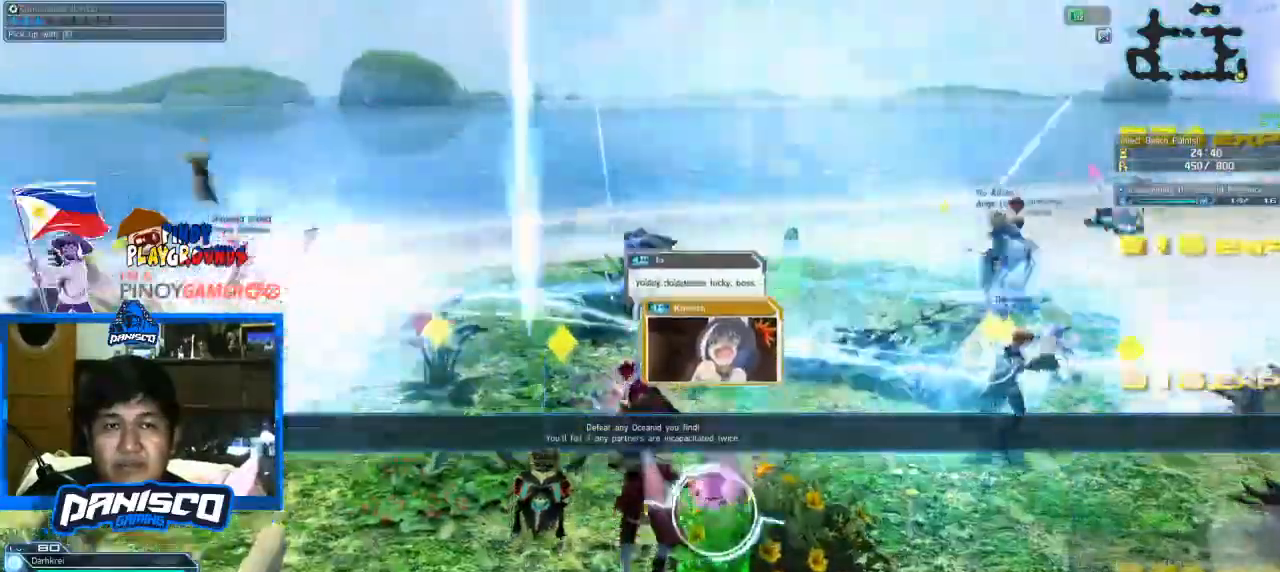
{"keys": [], "mouse": [], "events": [[166, "w", "up"], [266, "e", "down"], [366, "e", "up"]]}
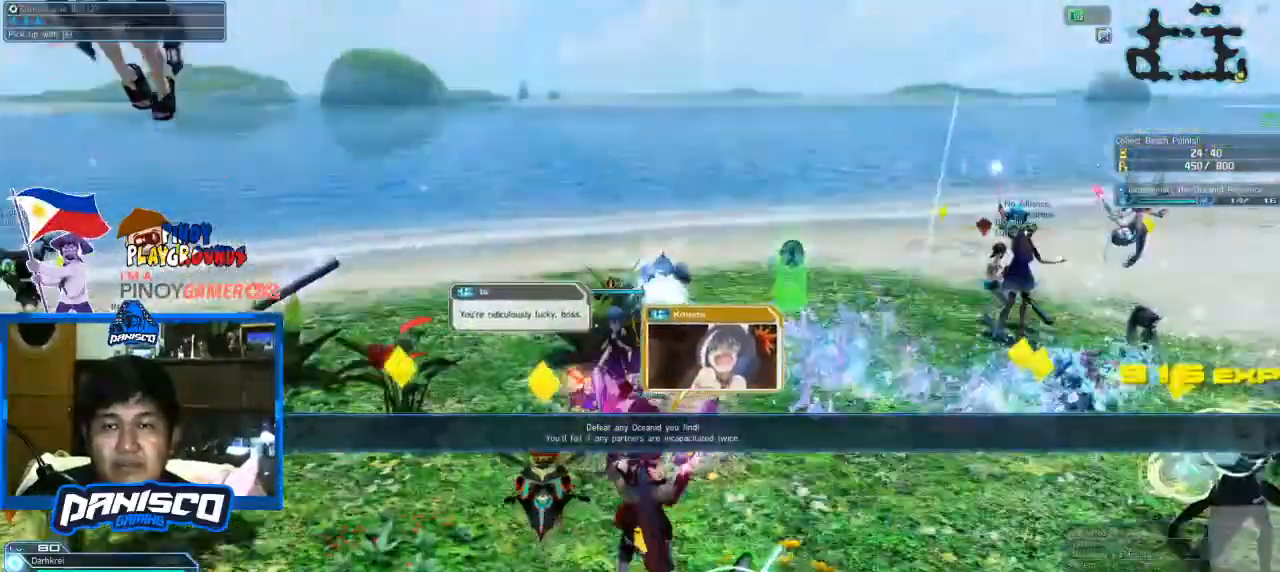
{"keys": ["w"], "mouse": [], "events": [[33, "w", "down"]]}
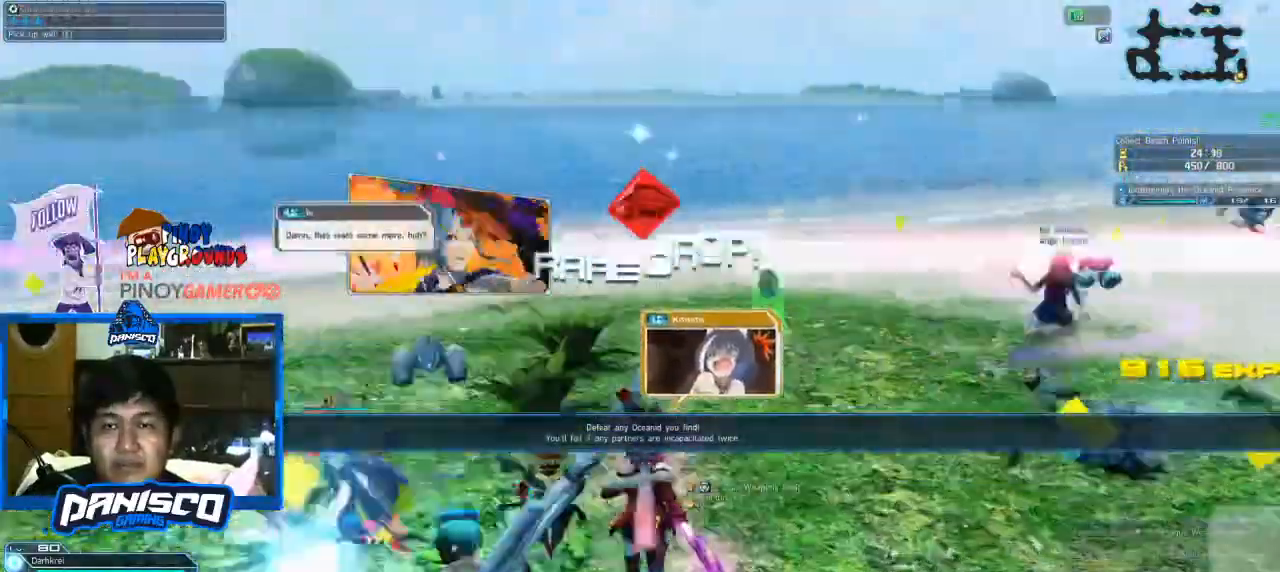
{"keys": ["w"], "mouse": [], "events": []}
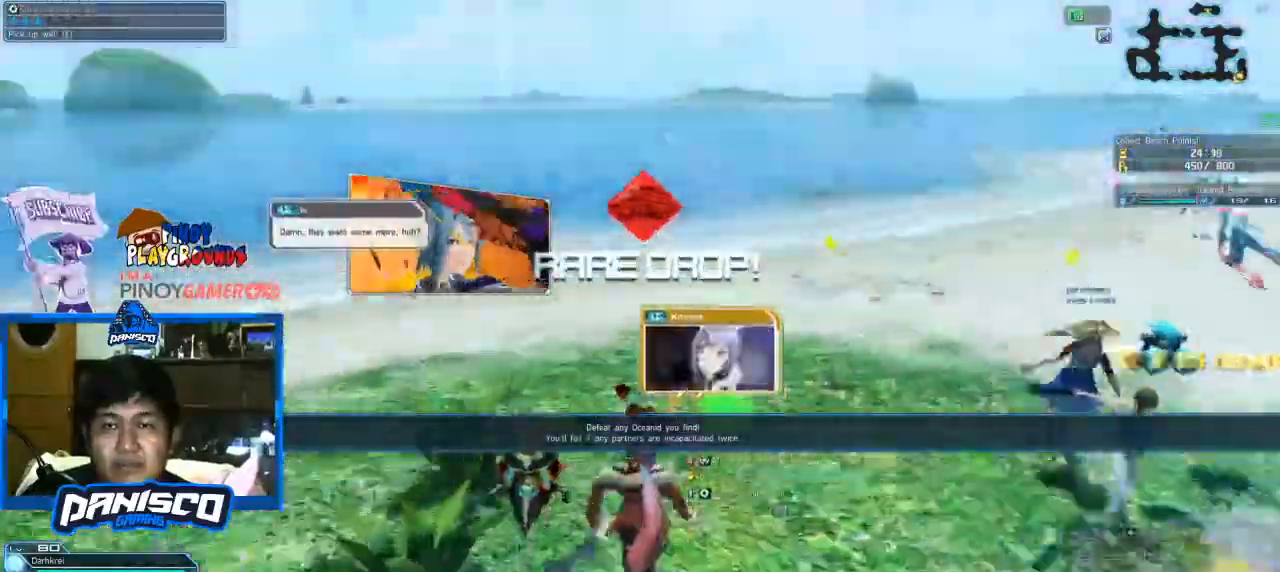
{"keys": [], "mouse": [], "events": [[300, "w", "up"]]}
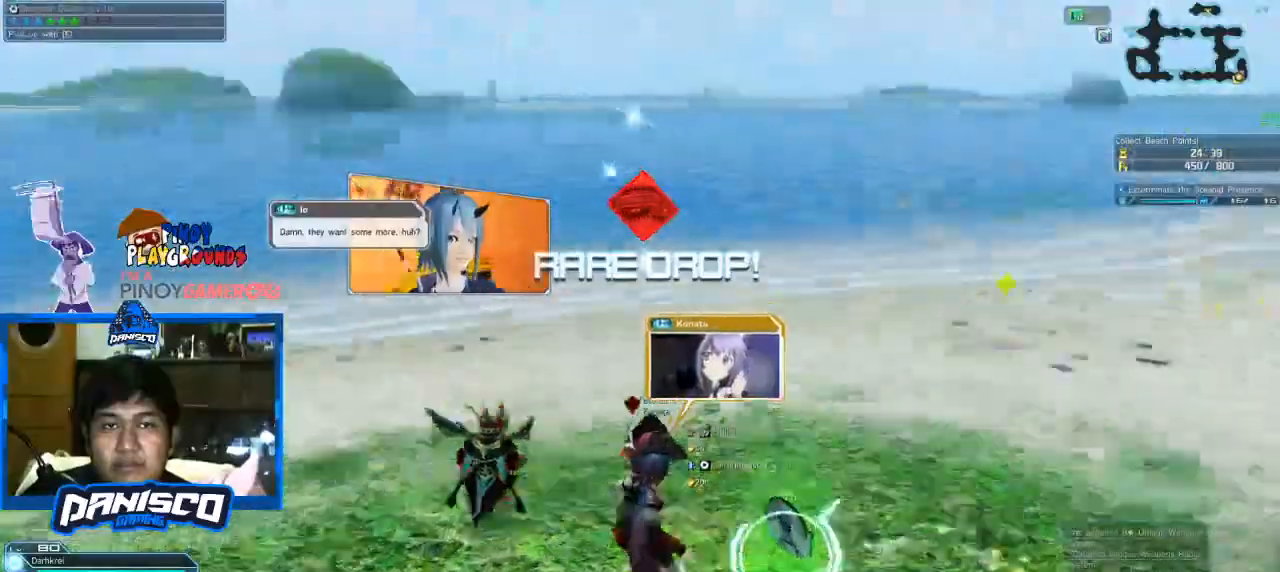
{"keys": ["w"], "mouse": [], "events": [[466, "w", "down"]]}
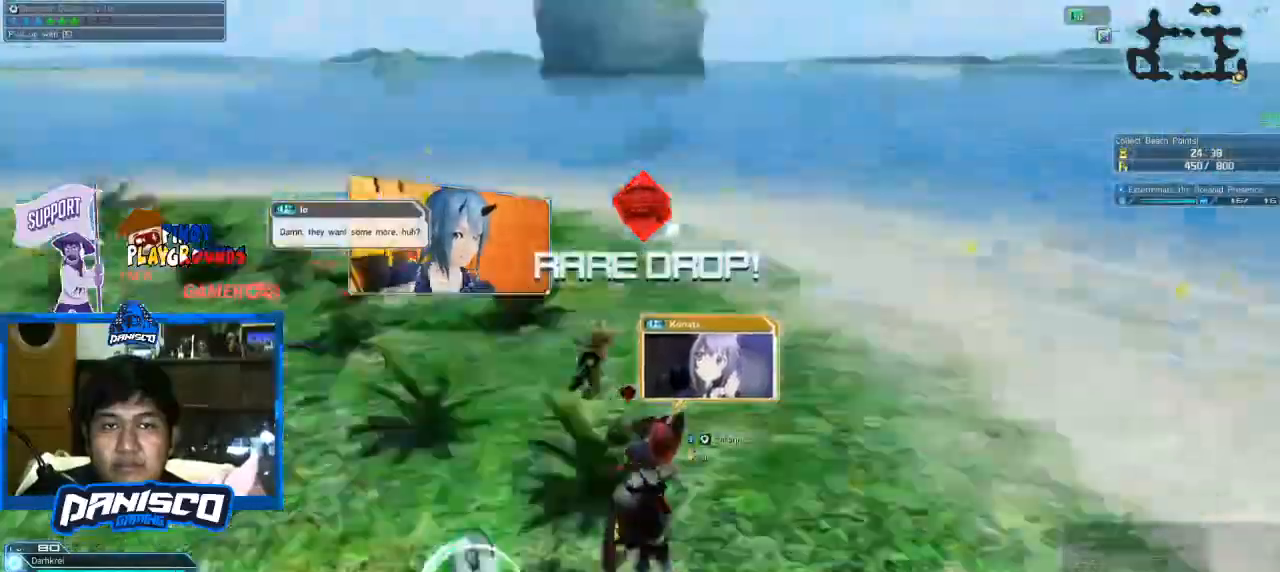
{"keys": ["w"], "mouse": [], "events": []}
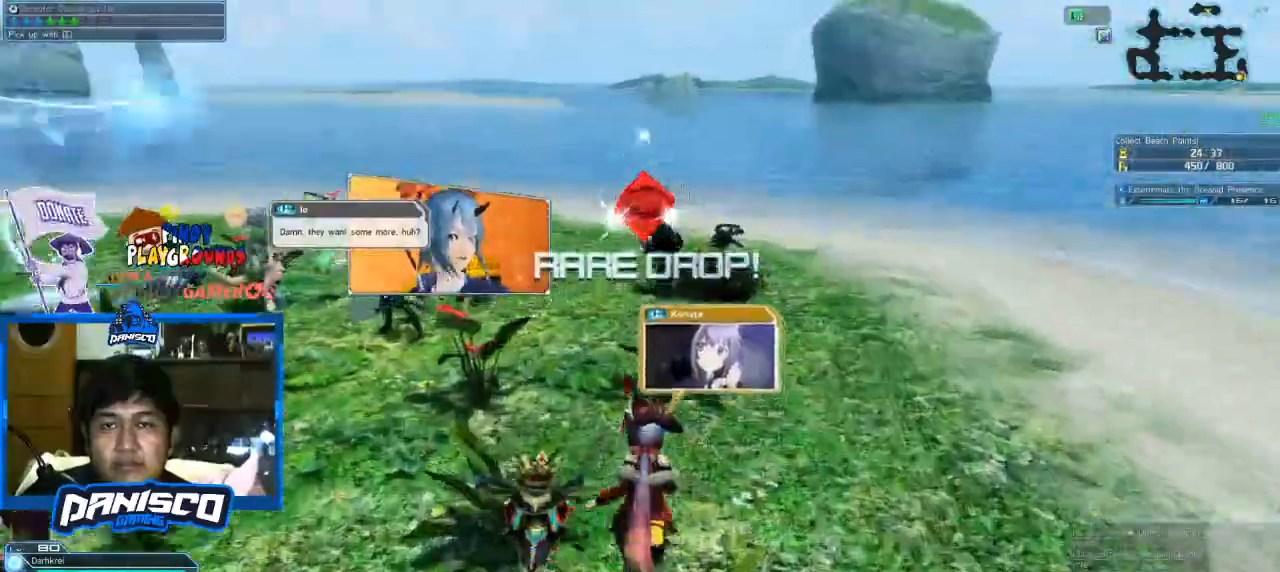
{"keys": ["w"], "mouse": [], "events": []}
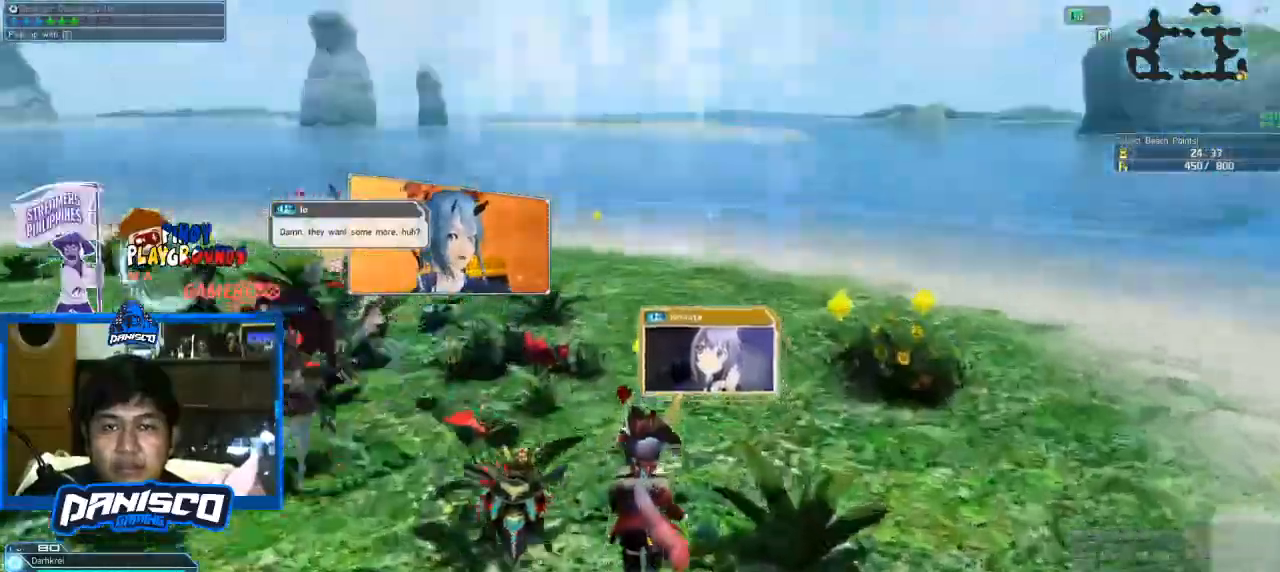
{"keys": ["d", "w"], "mouse": [], "events": [[100, "d", "down"]]}
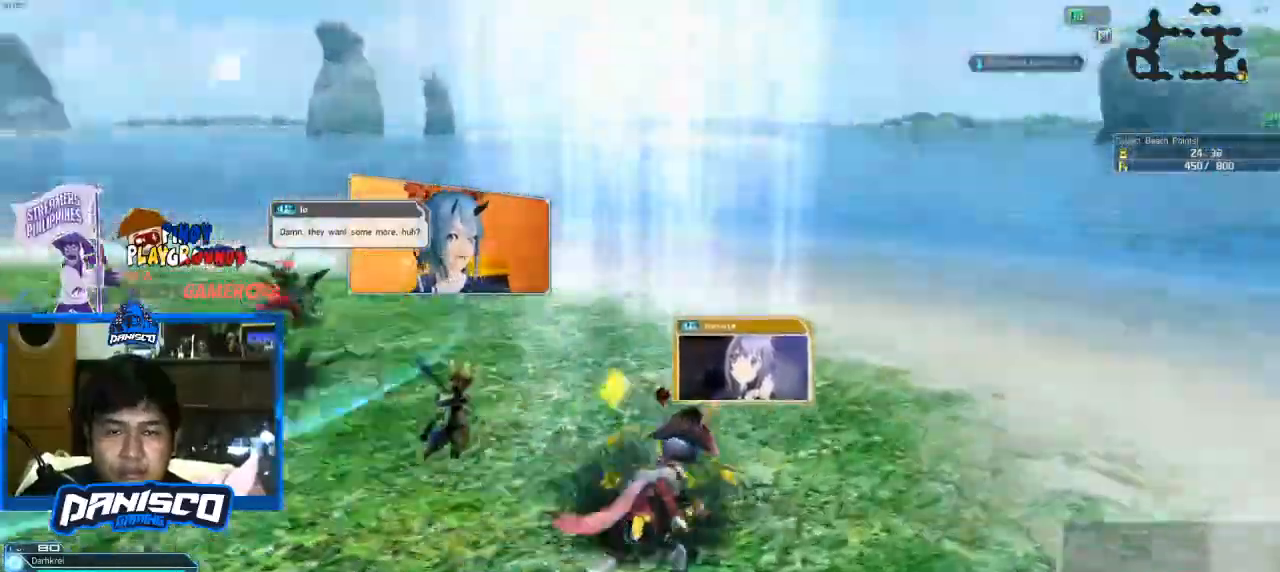
{"keys": ["a", "w"], "mouse": [], "events": [[400, "d", "up"], [466, "a", "down"]]}